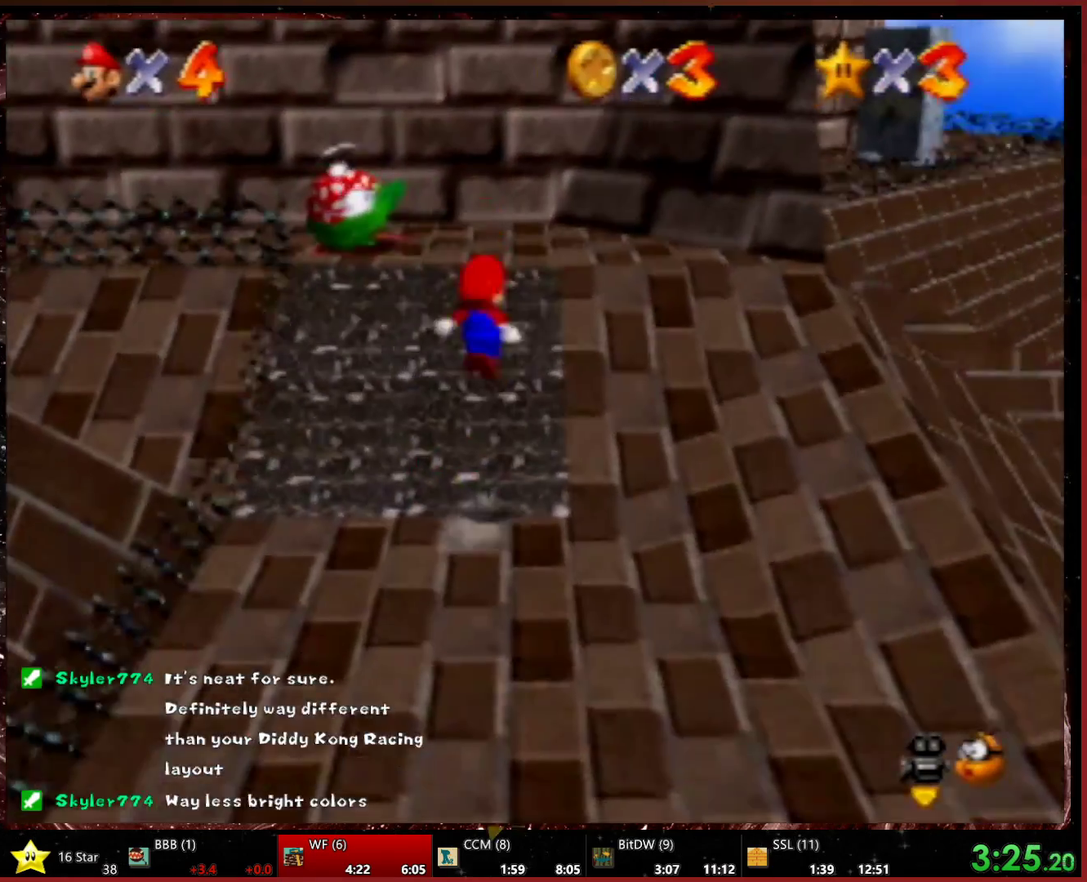
Gameplay with a controller (Xbox layout); each line is a JSON object with the inputs held at the frame after it. "events" lists button and stick changes between this image and that frame as [ms after this image, input, new state], when the widget could be followed in between. Not read: L3 R3.
{"buttons": [], "left_stick": "up", "events": [[100, "left_stick", "up-left"], [233, "left_stick", "up"]]}
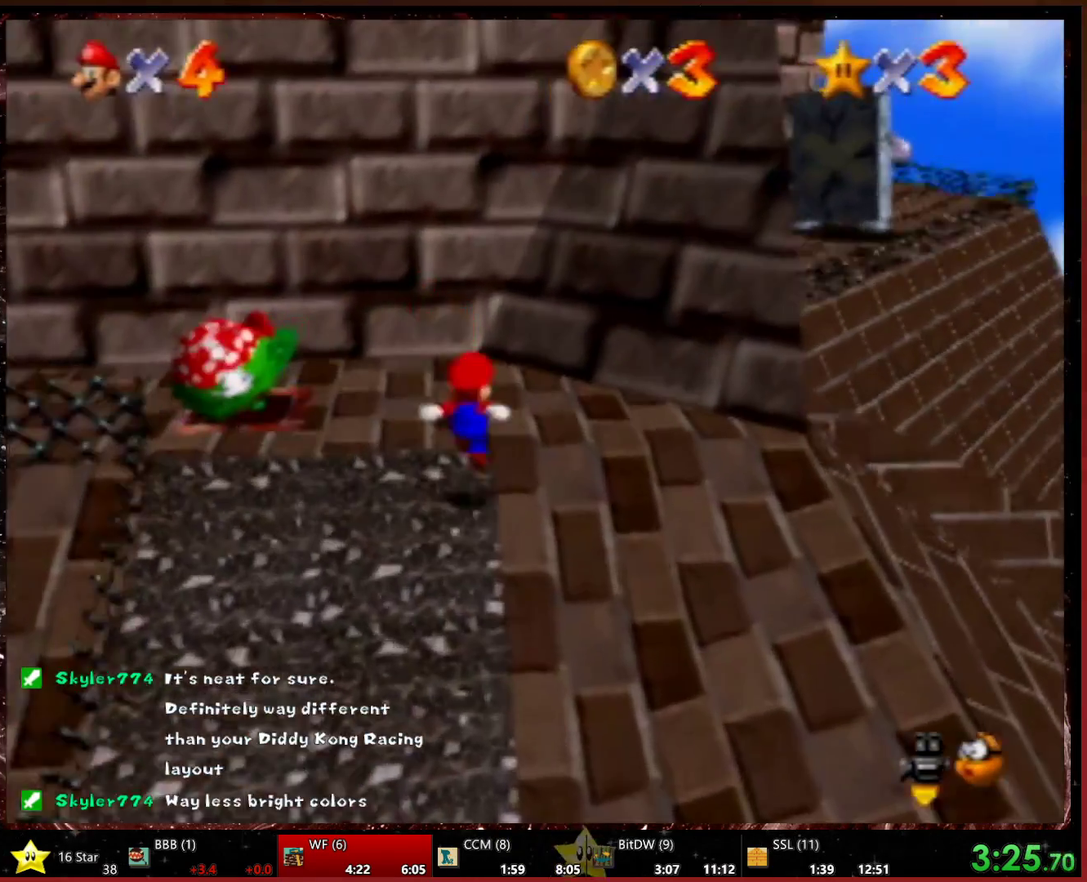
{"buttons": [], "left_stick": "up", "events": []}
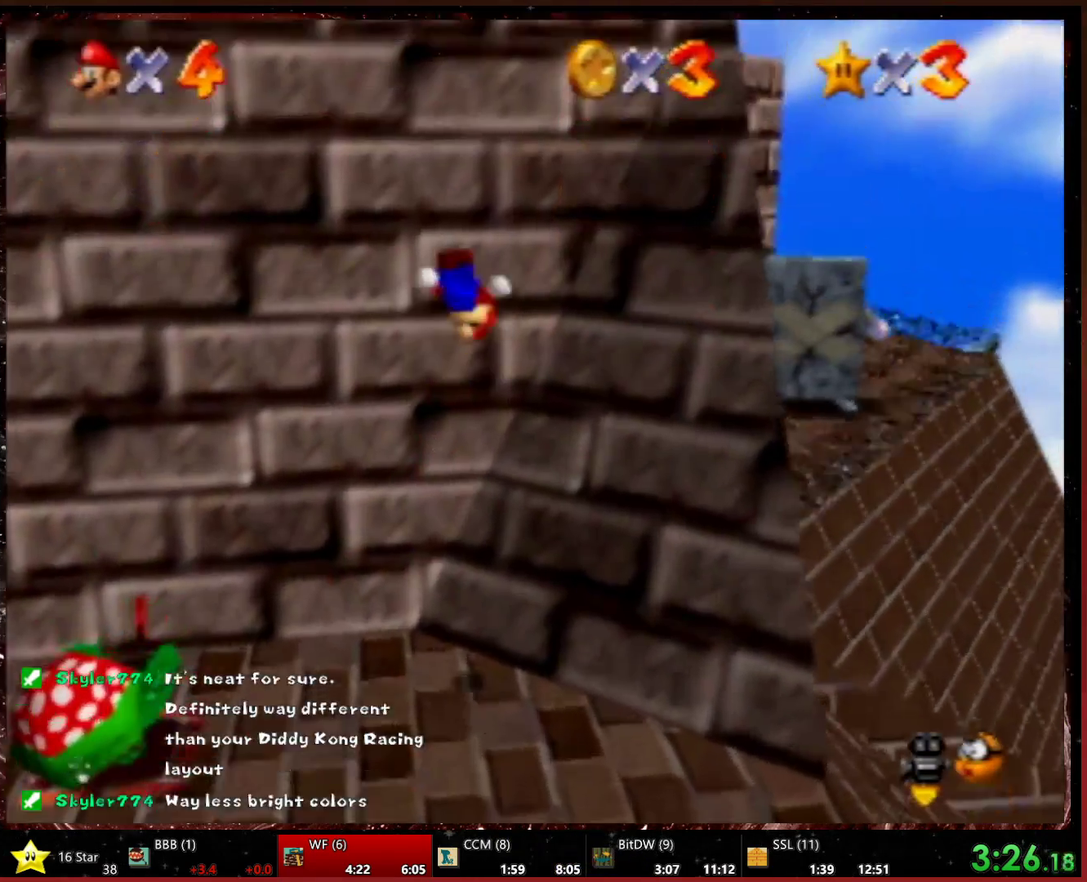
{"buttons": ["R2"], "left_stick": "down-right", "events": [[233, "R2", "down"], [233, "left_stick", "right"], [300, "left_stick", "down-right"]]}
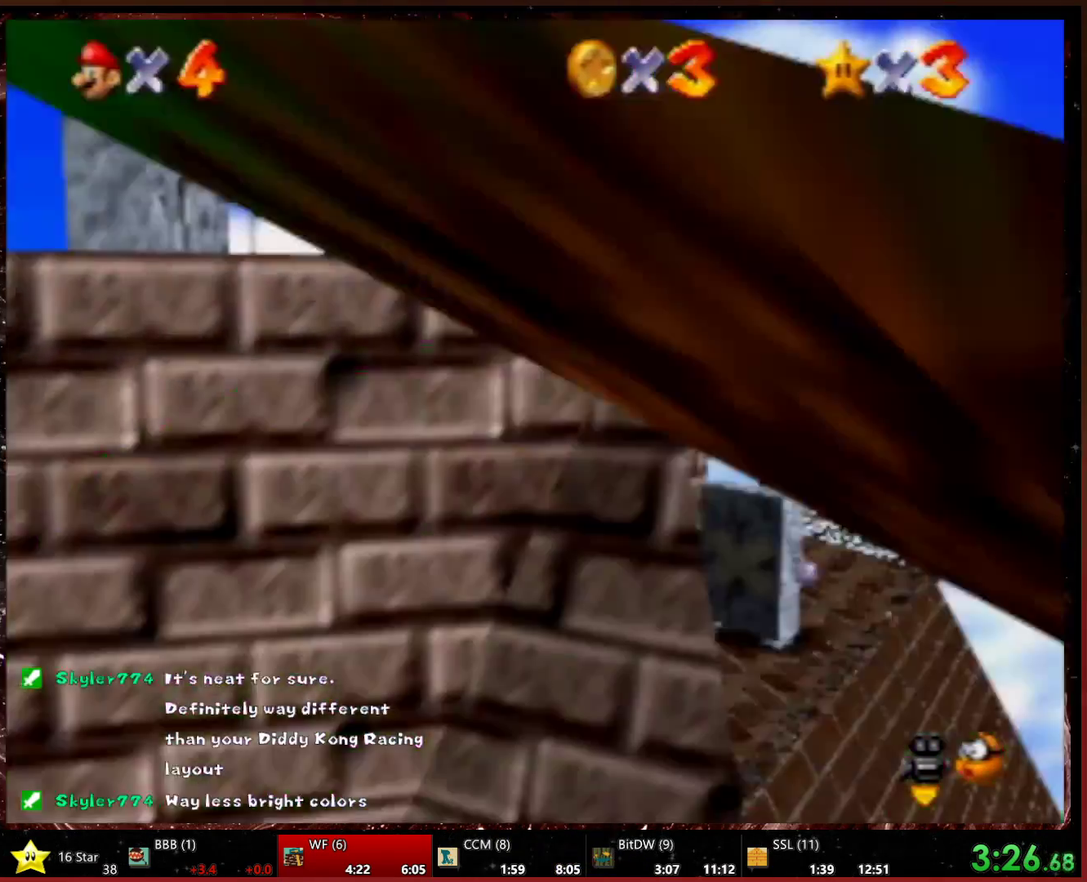
{"buttons": [], "left_stick": "down-left", "events": [[133, "left_stick", "down"], [200, "R2", "up"], [300, "left_stick", "down-left"]]}
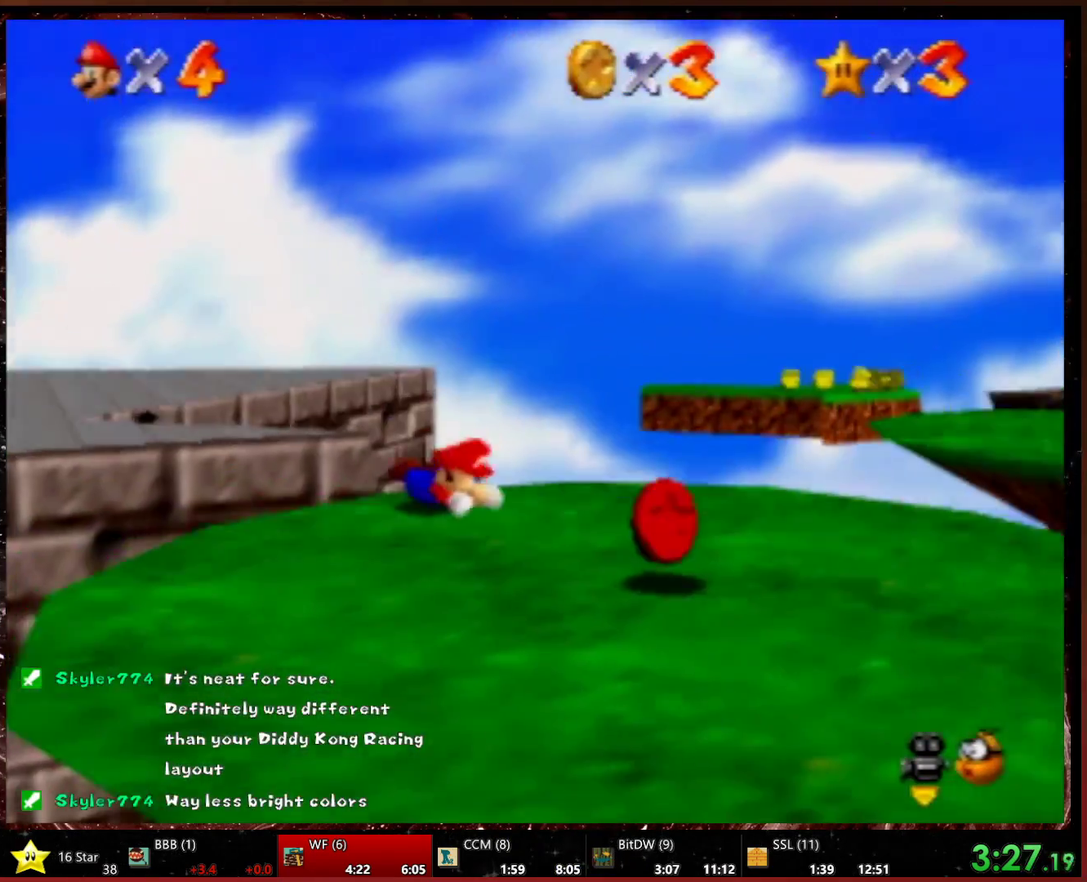
{"buttons": [], "left_stick": "center", "events": [[100, "left_stick", "center"], [200, "B", "down"], [200, "left_stick", "up"], [267, "left_stick", "center"], [433, "B", "up"]]}
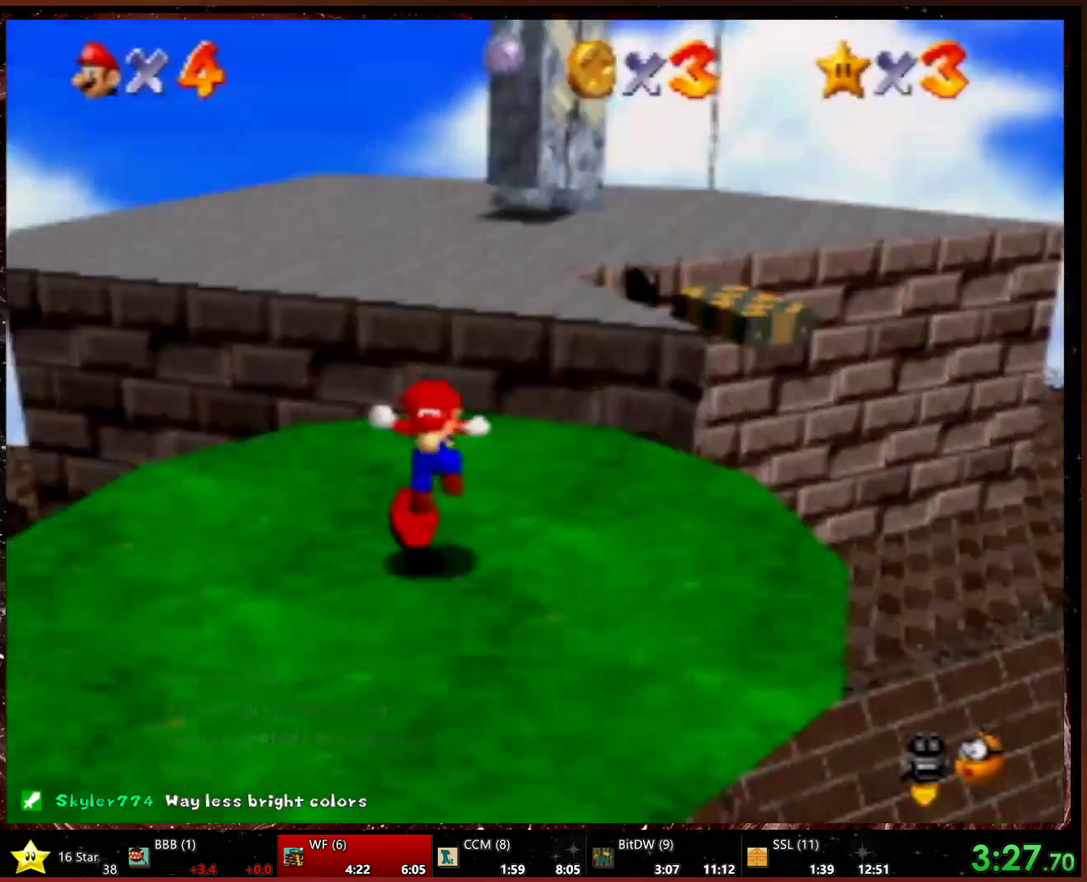
{"buttons": [], "left_stick": "up-right", "events": [[33, "left_stick", "left"], [167, "Y", "down"], [167, "left_stick", "up-left"], [233, "Y", "up"], [233, "left_stick", "center"], [400, "left_stick", "up-right"]]}
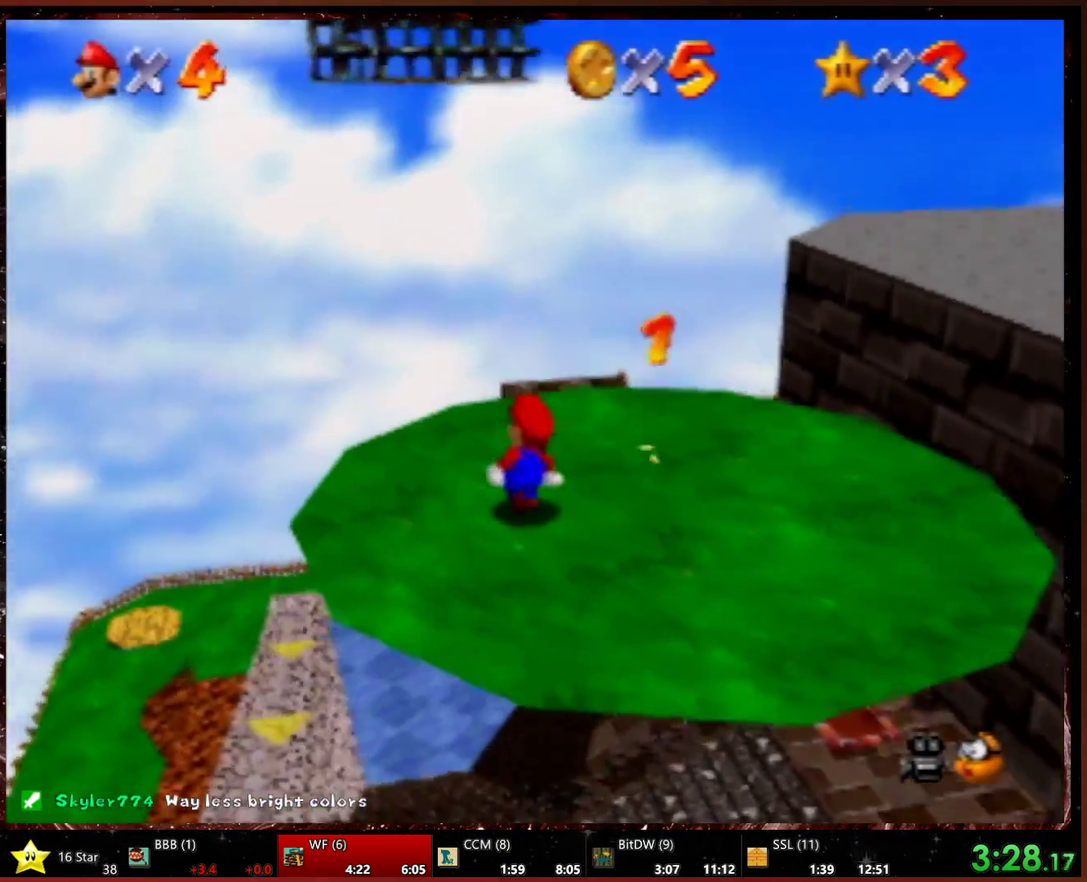
{"buttons": [], "left_stick": "center", "events": [[67, "left_stick", "center"]]}
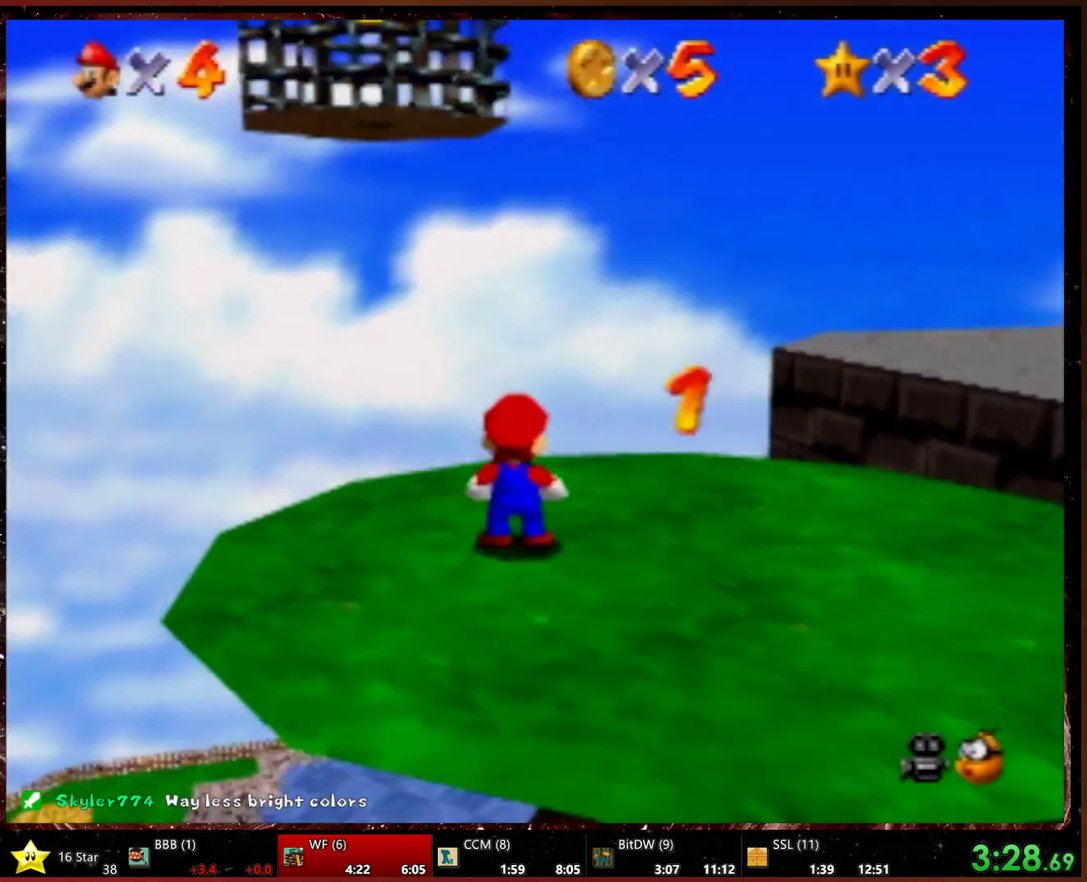
{"buttons": [], "left_stick": "center", "events": []}
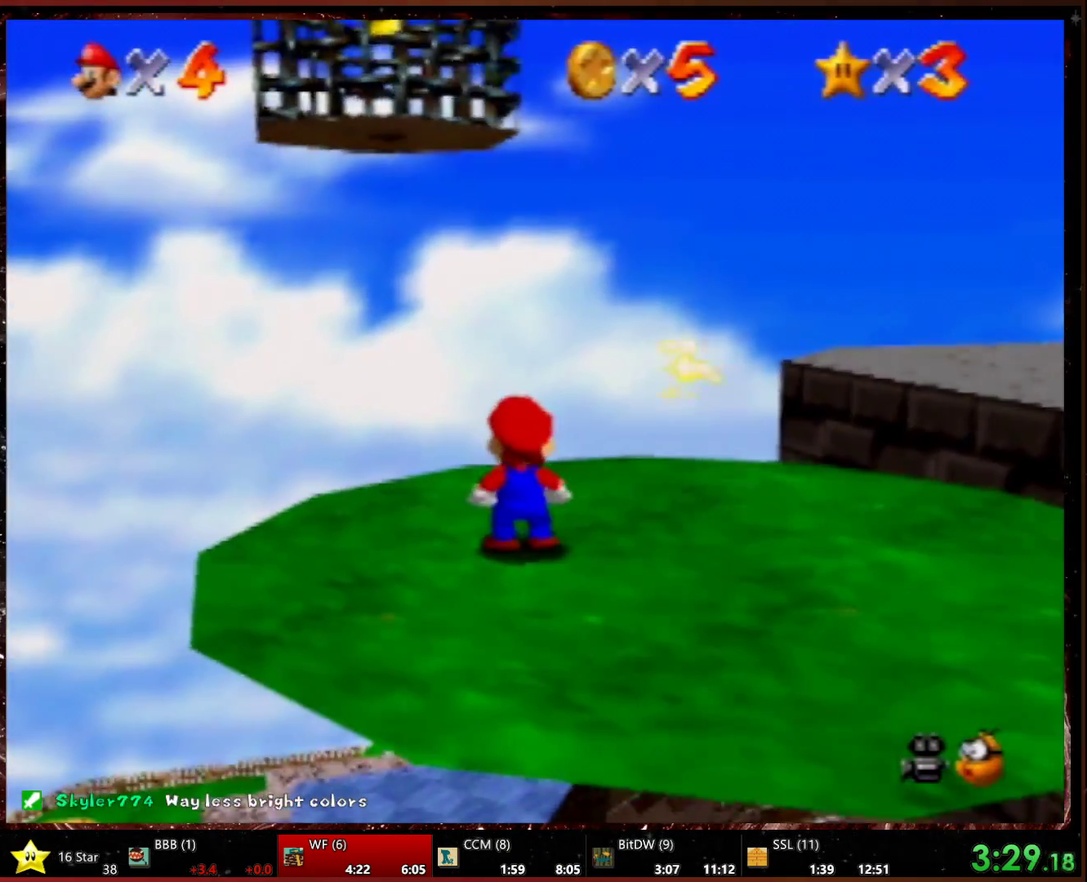
{"buttons": [], "left_stick": "up", "events": [[33, "left_stick", "up"]]}
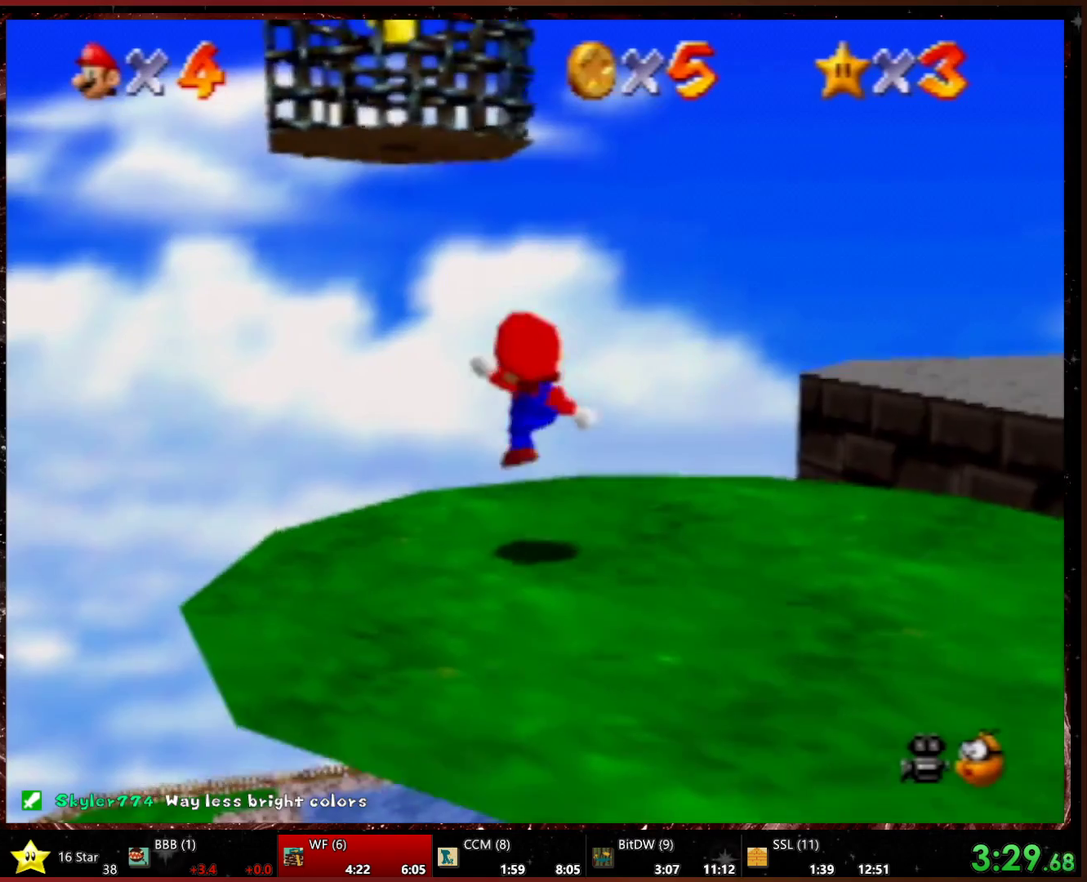
{"buttons": [], "left_stick": "up", "events": [[167, "left_stick", "up-right"], [267, "left_stick", "up"]]}
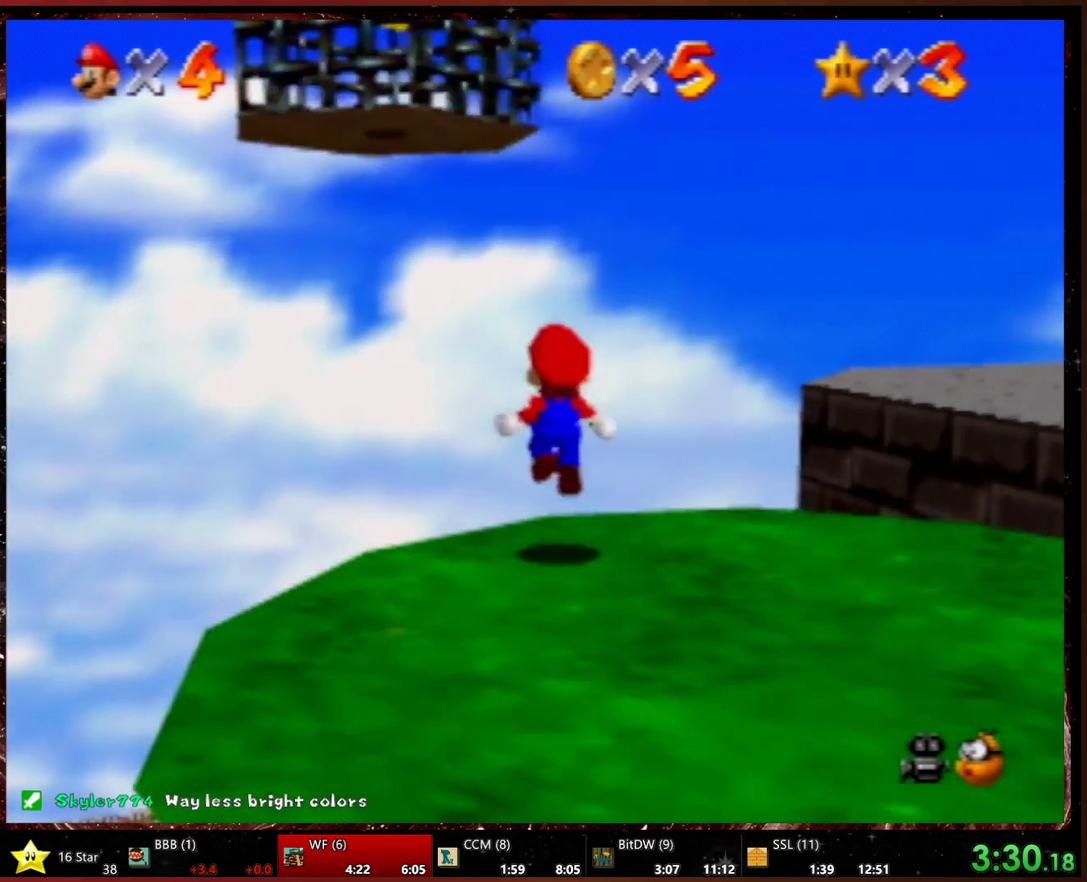
{"buttons": [], "left_stick": "center", "events": [[300, "left_stick", "center"]]}
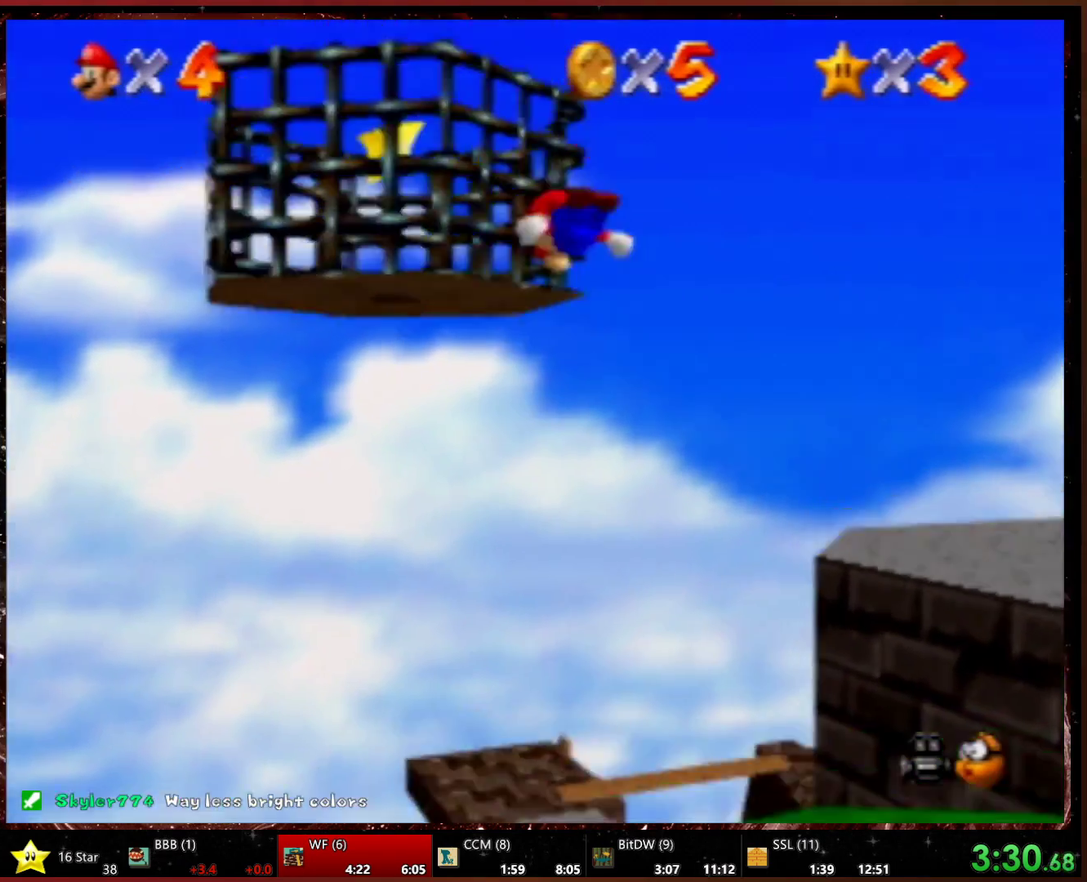
{"buttons": [], "left_stick": "left", "events": [[167, "left_stick", "left"]]}
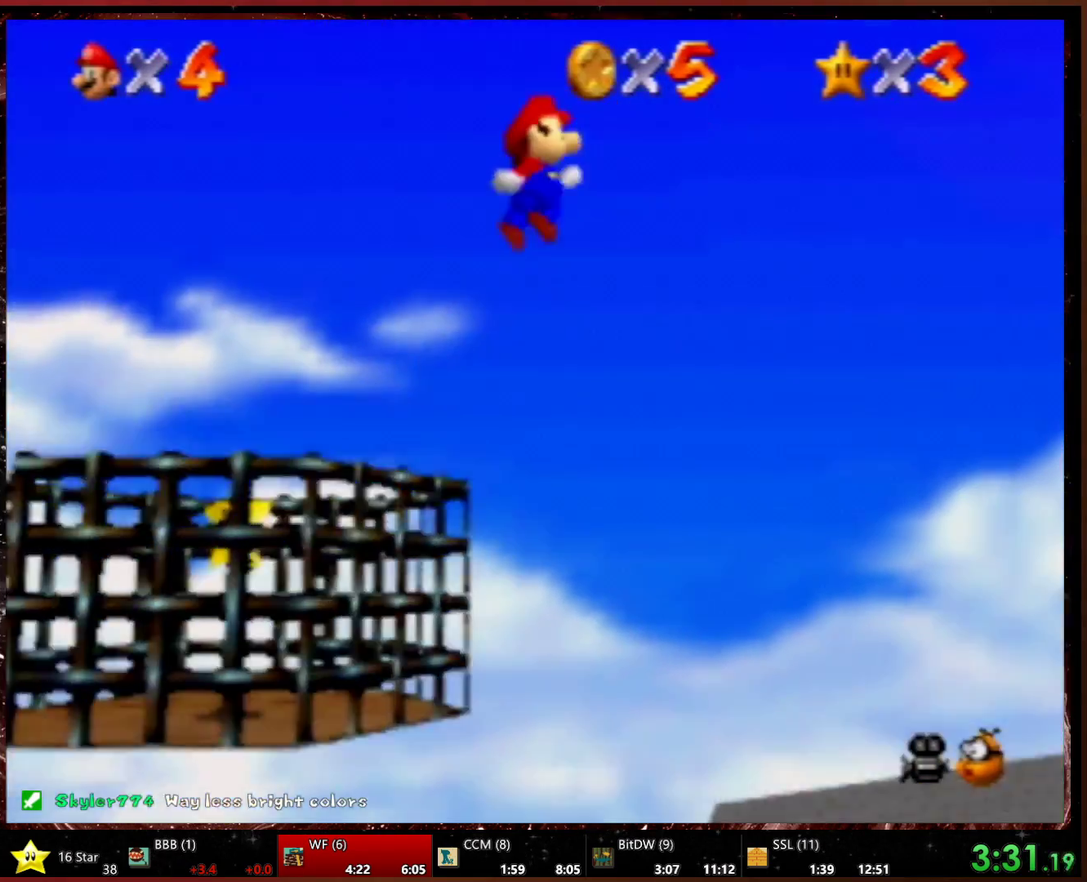
{"buttons": [], "left_stick": "left", "events": []}
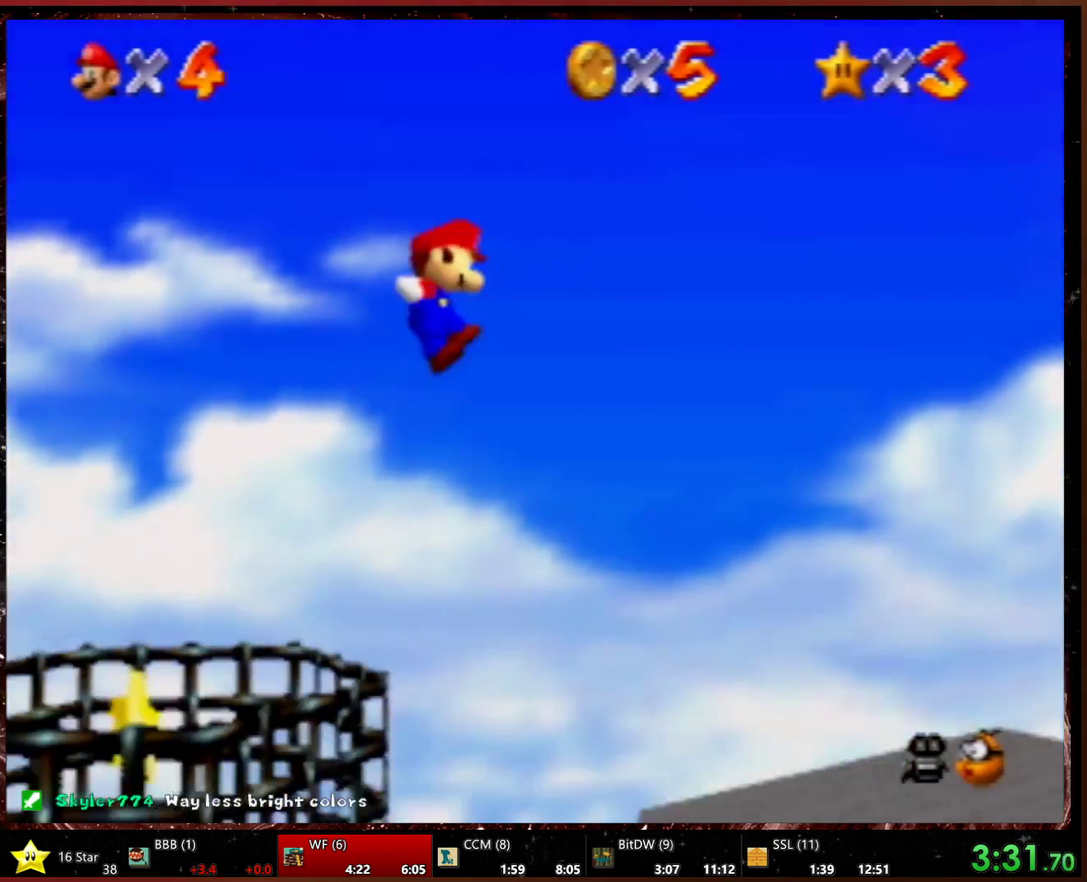
{"buttons": [], "left_stick": "left", "events": []}
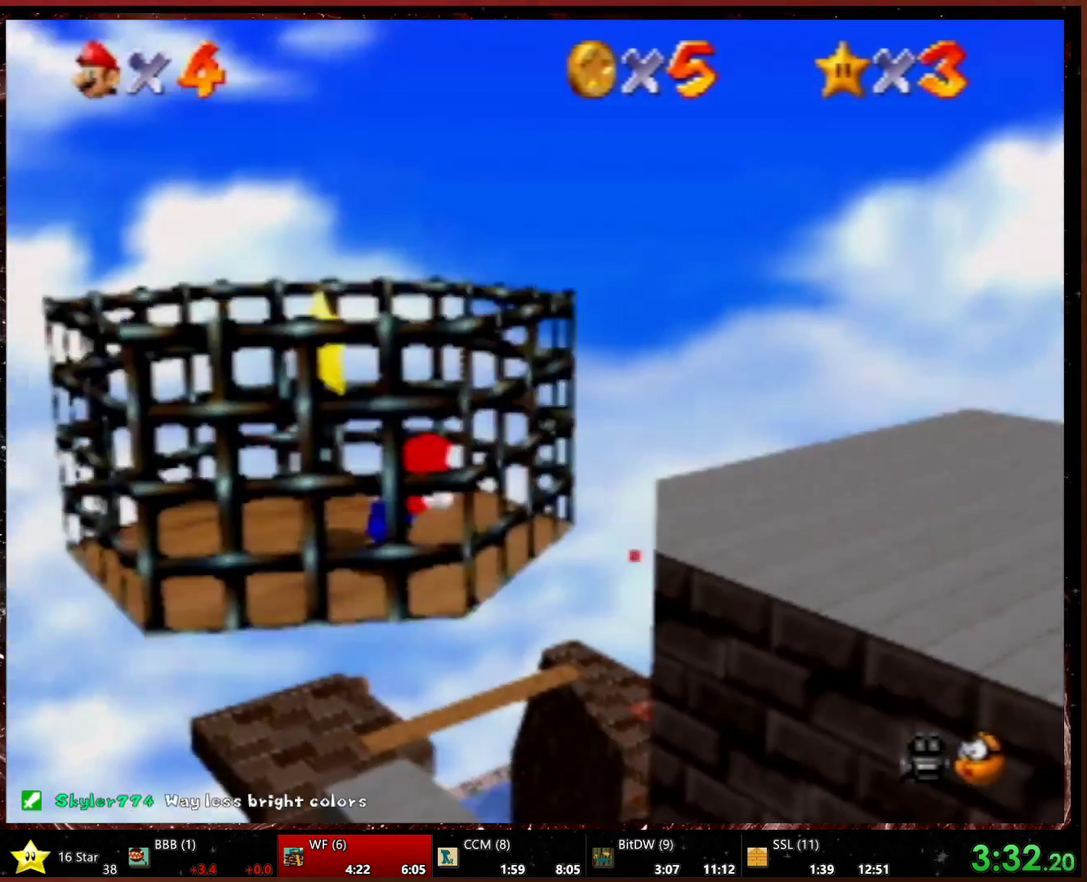
{"buttons": [], "left_stick": "up", "events": [[167, "left_stick", "up-left"], [367, "left_stick", "up"]]}
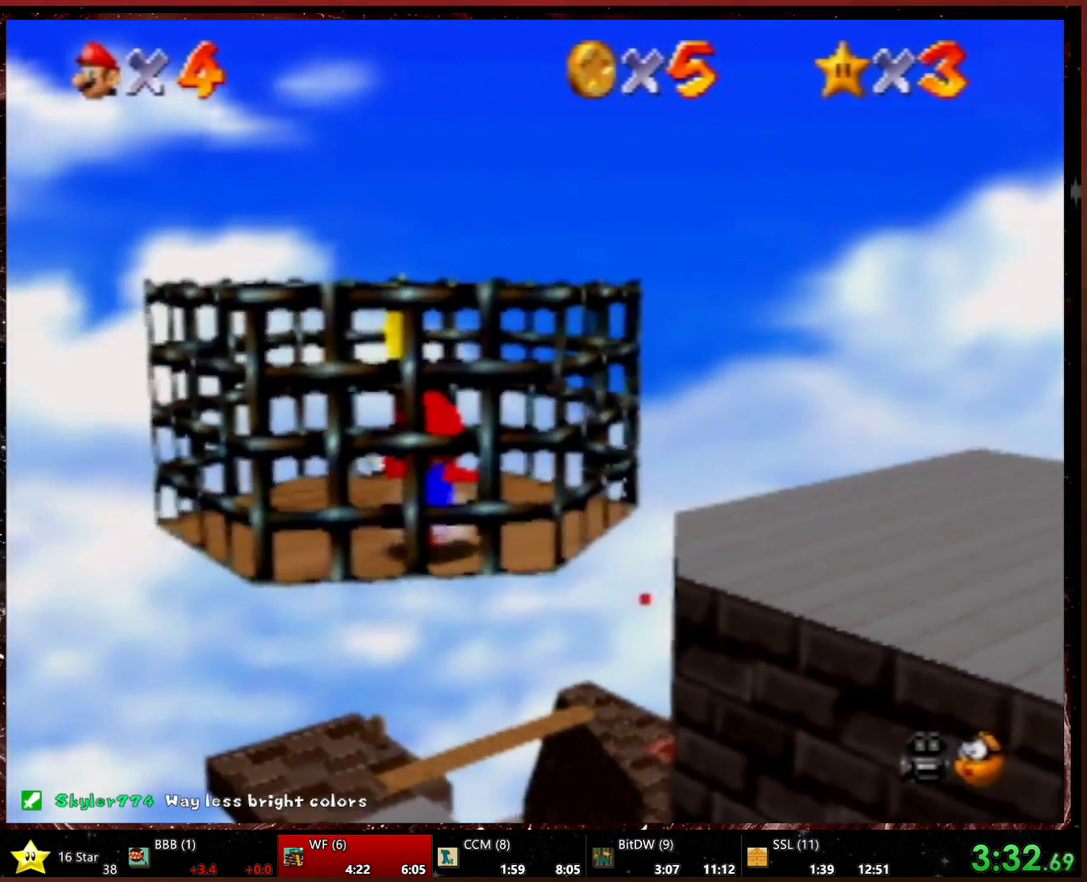
{"buttons": [], "left_stick": "center", "events": [[167, "left_stick", "up-left"], [400, "left_stick", "center"]]}